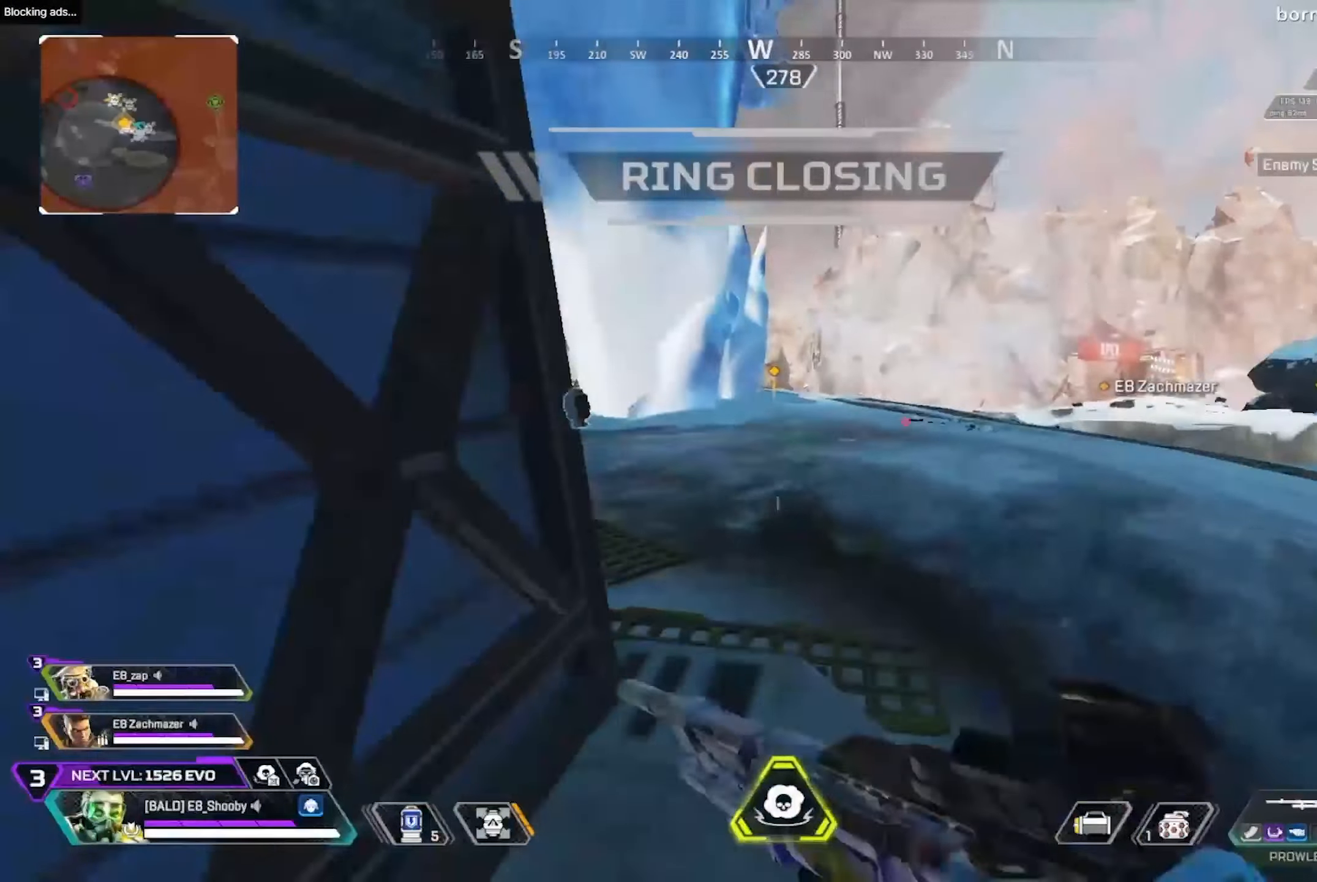
Gameplay with a controller (PlayStation layout); each line is a JSON object with the inputs held at the frame after it. "events" lists button and stick changes between this image and that frame as [ms after this image, input, new state], when the widget could be followed in between.
{"buttons": [], "left_stick": "up-left", "right_stick": "up-left", "events": [[183, "left_stick", "center"], [233, "left_stick", "left"], [233, "right_stick", "left"], [350, "left_stick", "up-left"], [350, "right_stick", "up-left"], [400, "L3", "down"], [483, "L3", "up"]]}
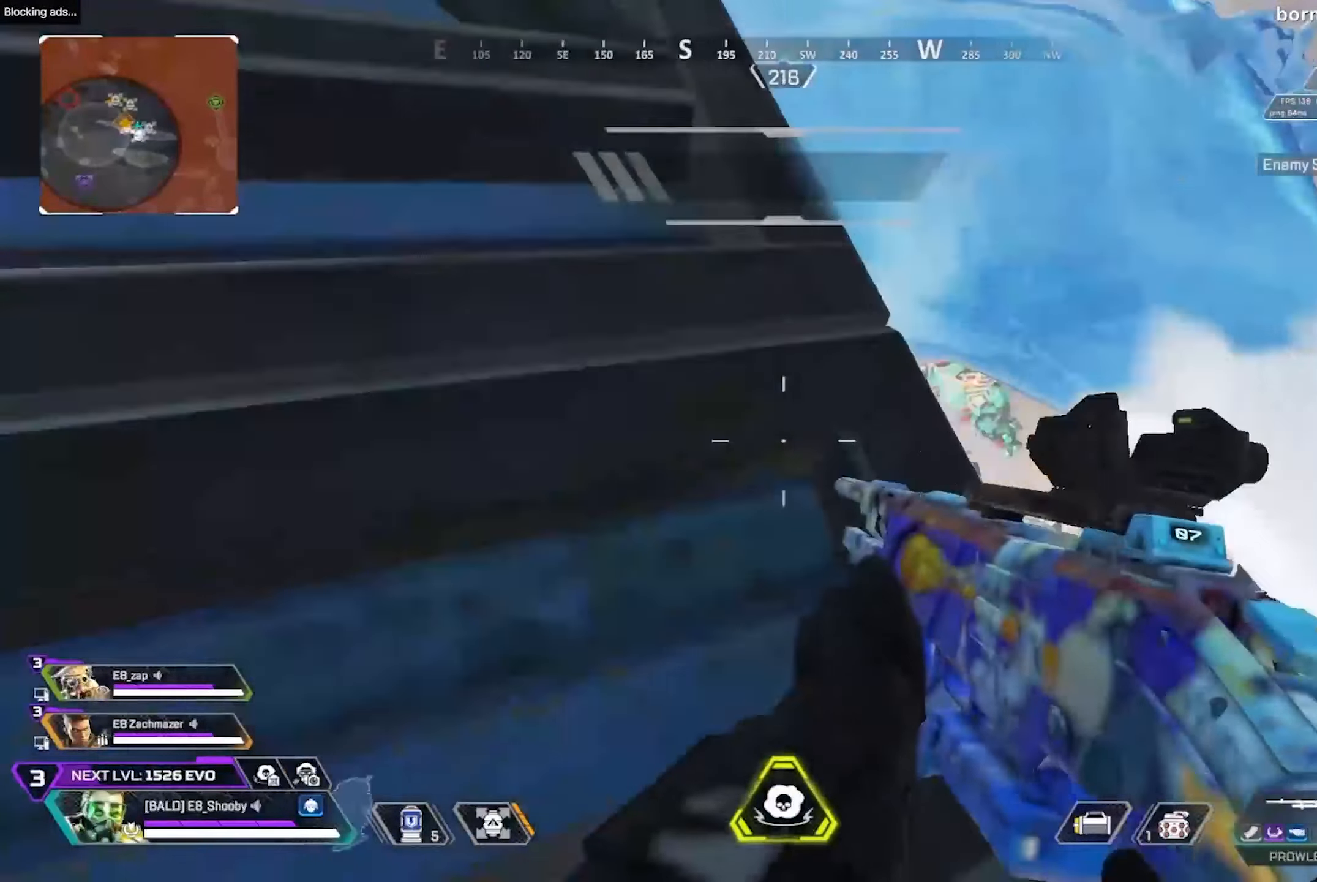
{"buttons": [], "left_stick": "up-left", "right_stick": "center", "events": [[67, "right_stick", "center"], [300, "right_stick", "left"], [400, "right_stick", "center"]]}
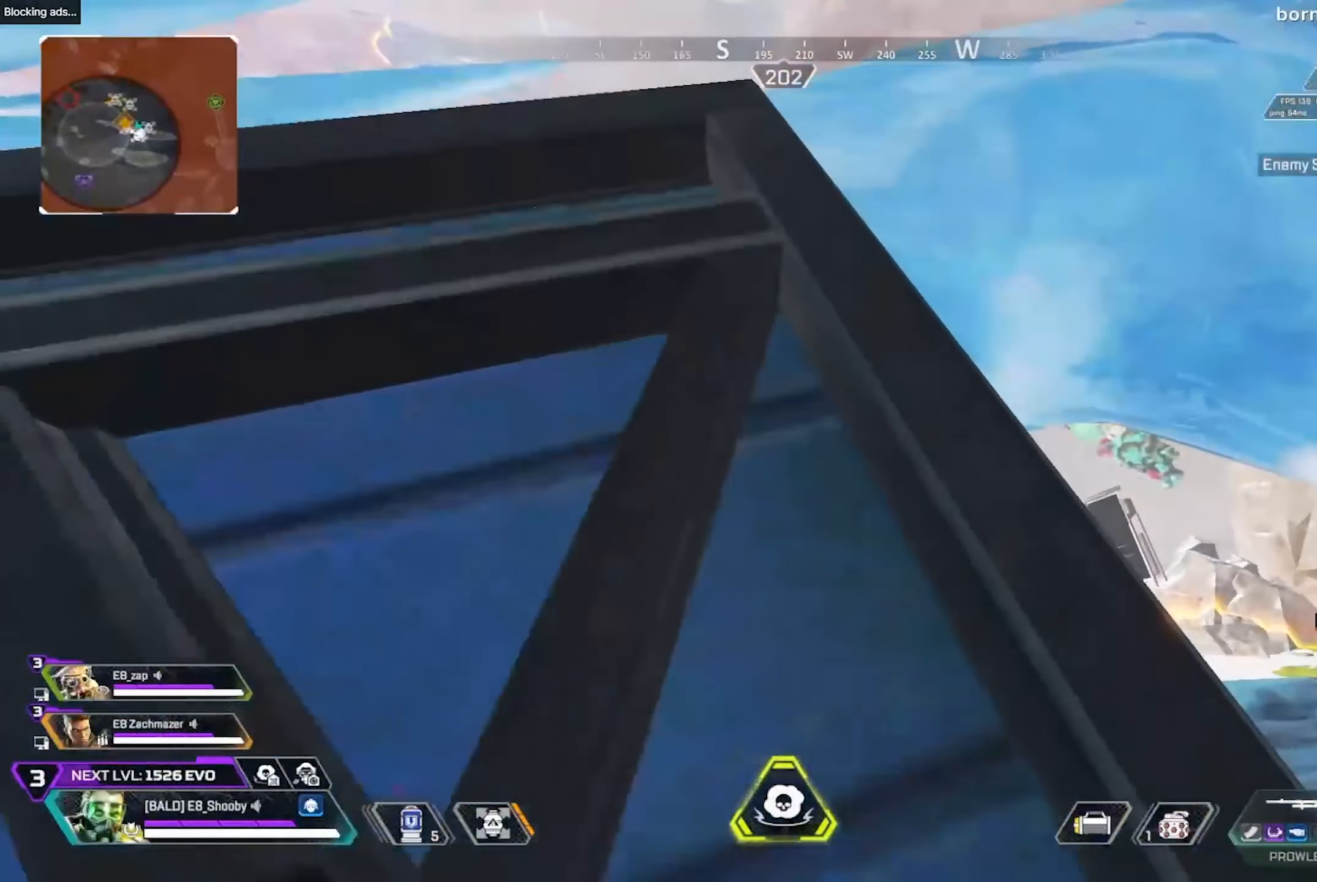
{"buttons": [], "left_stick": "up-left", "right_stick": "down", "events": [[217, "right_stick", "down"], [350, "right_stick", "center"], [483, "right_stick", "down"]]}
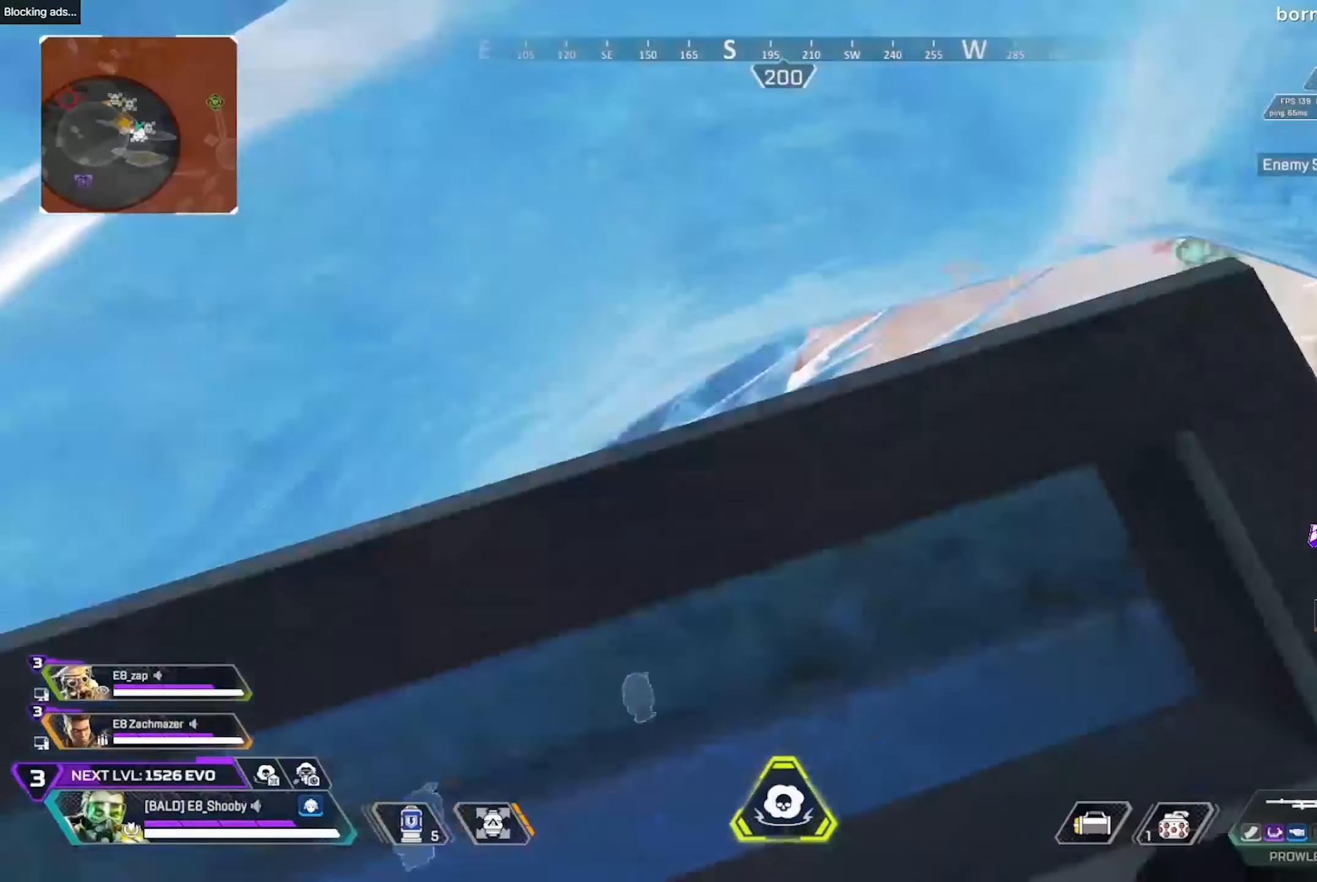
{"buttons": [], "left_stick": "up-left", "right_stick": "center", "events": [[167, "right_stick", "center"]]}
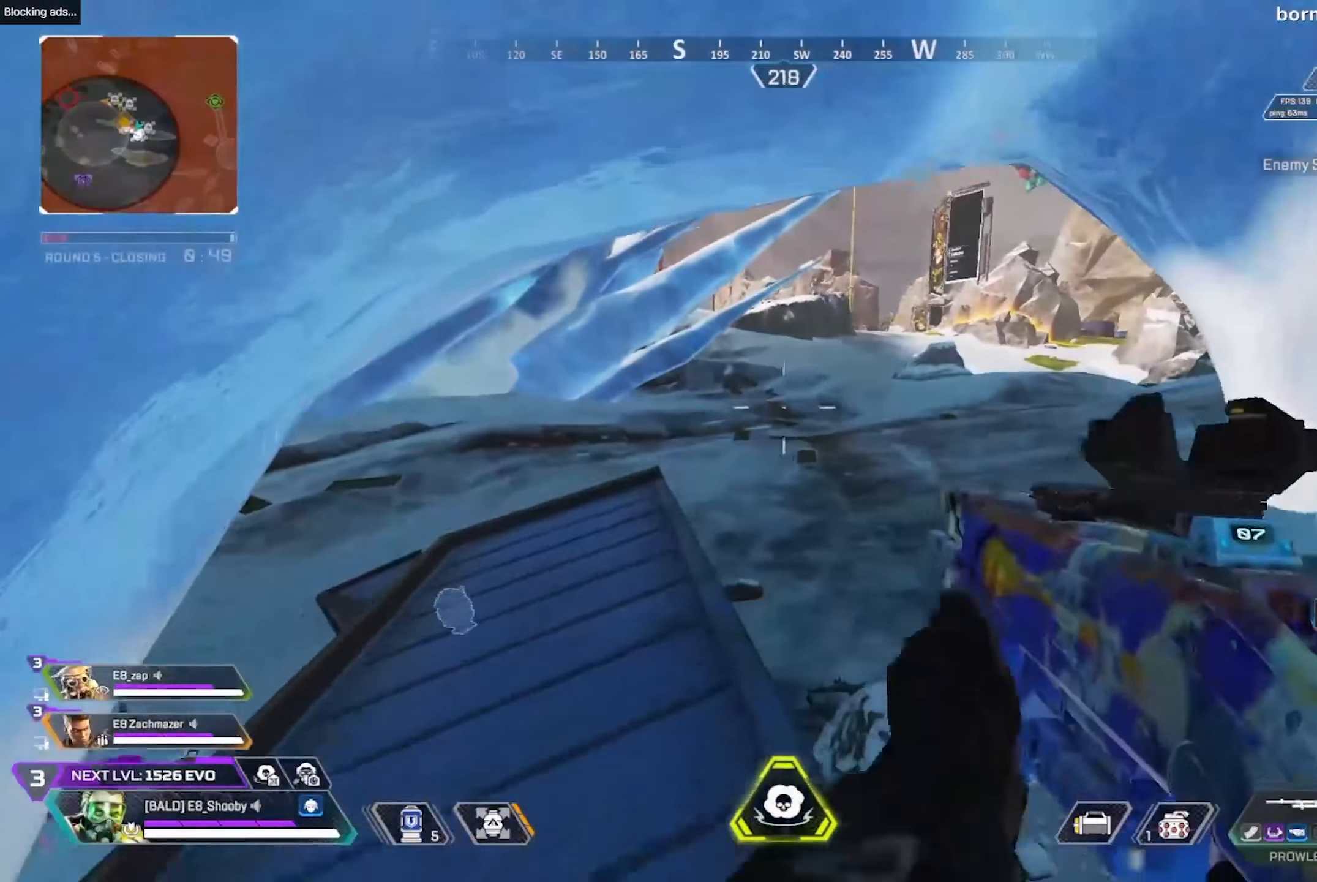
{"buttons": [], "left_stick": "left", "right_stick": "center", "events": [[267, "right_stick", "right"], [483, "left_stick", "left"], [483, "right_stick", "center"]]}
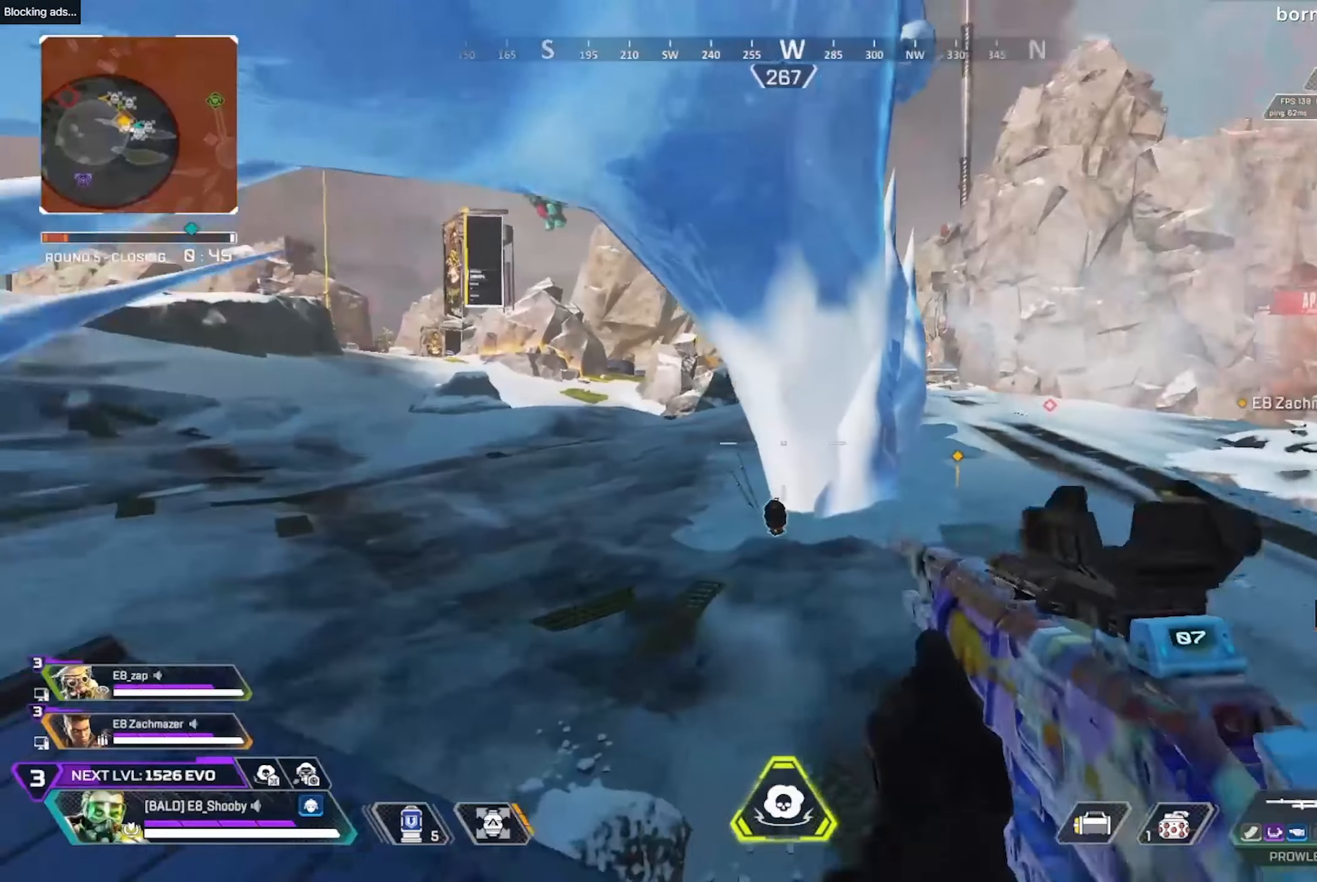
{"buttons": [], "left_stick": "left", "right_stick": "center", "events": [[350, "right_stick", "up-left"], [433, "right_stick", "center"]]}
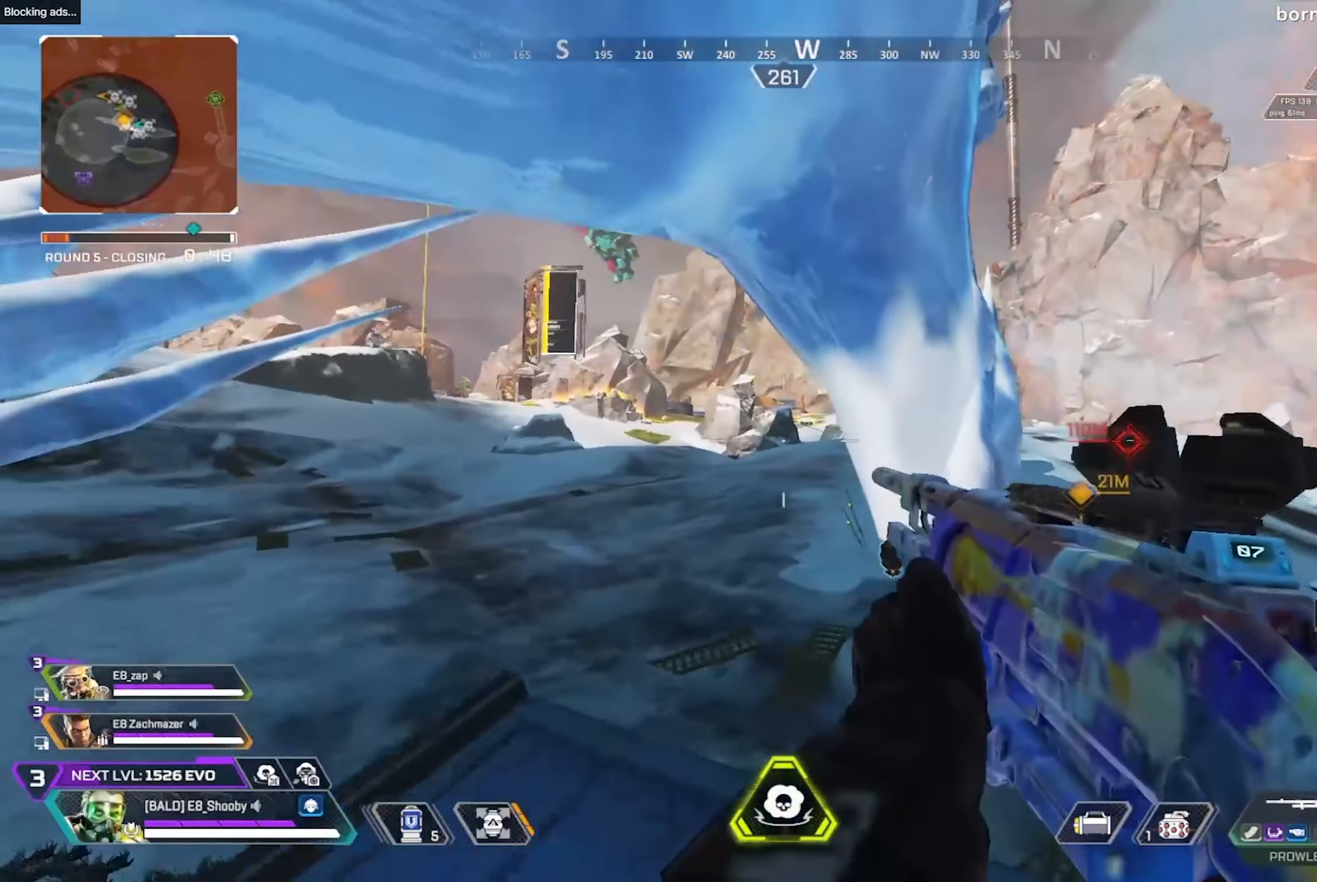
{"buttons": [], "left_stick": "right", "right_stick": "center", "events": [[233, "R1", "down"], [233, "left_stick", "center"], [300, "R1", "up"], [350, "R1", "down"], [400, "R1", "up"], [483, "left_stick", "right"]]}
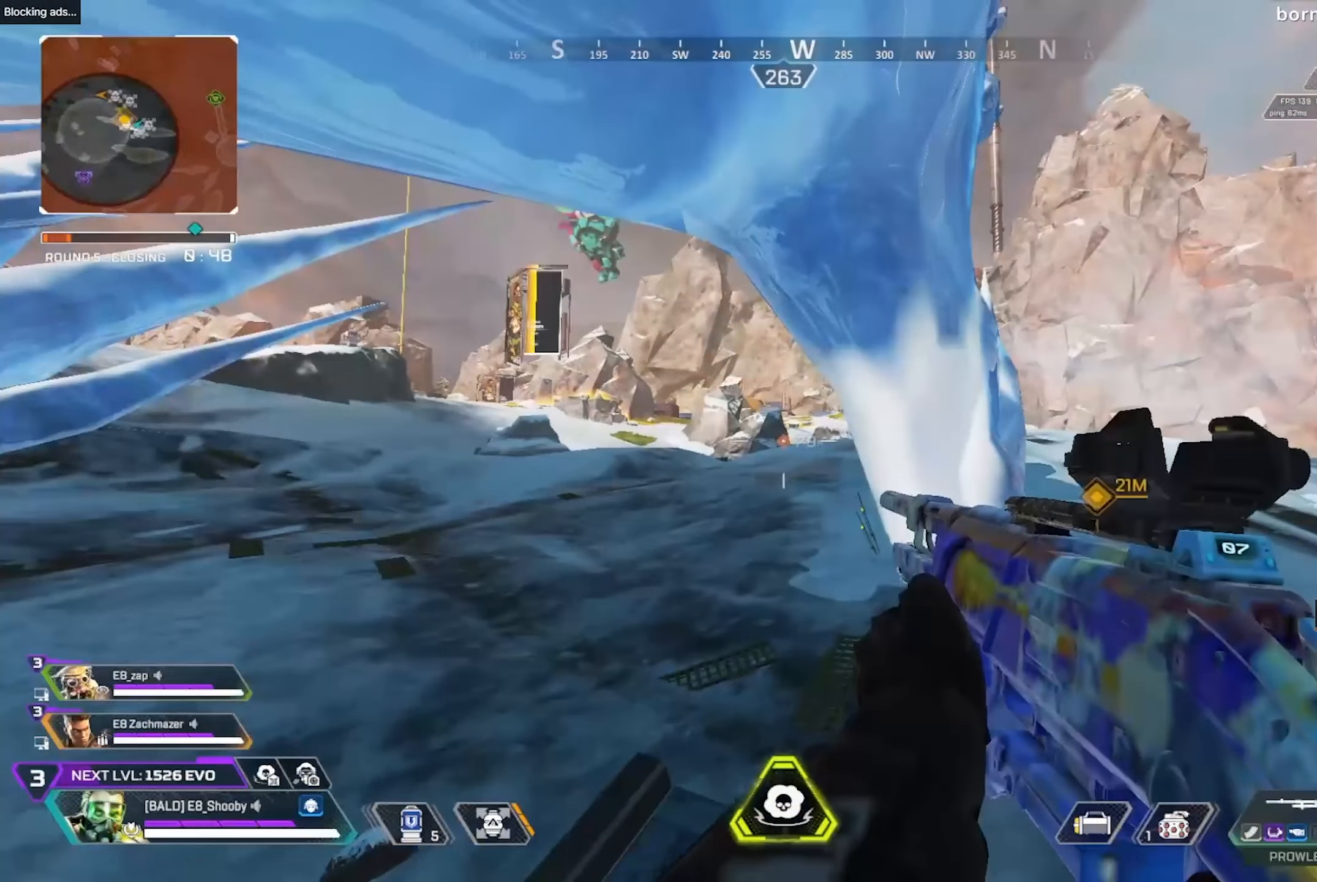
{"buttons": [], "left_stick": "down-right", "right_stick": "center", "events": [[183, "left_stick", "down-right"], [183, "right_stick", "down-left"], [267, "right_stick", "center"]]}
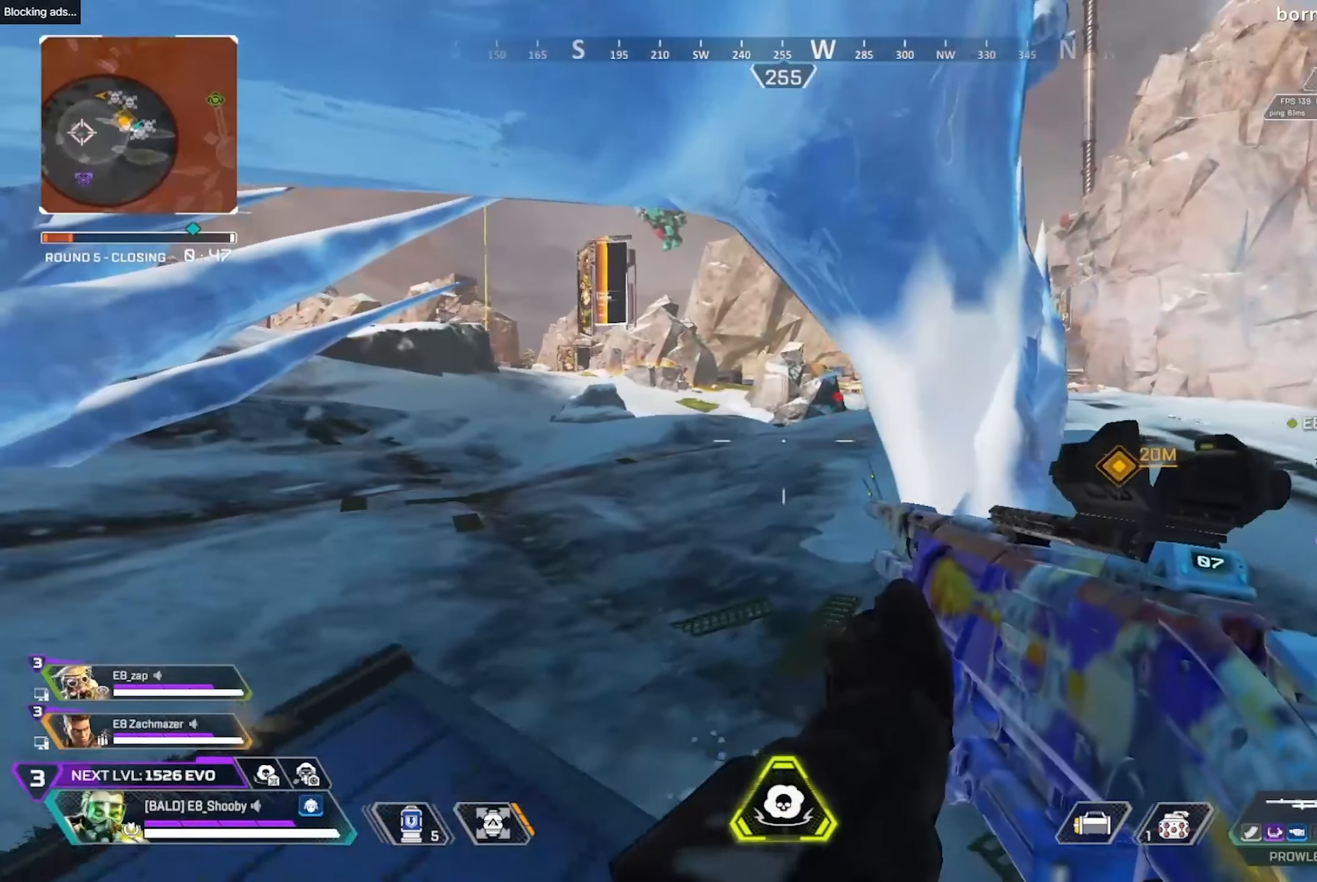
{"buttons": [], "left_stick": "left", "right_stick": "center", "events": [[300, "left_stick", "center"], [483, "left_stick", "left"]]}
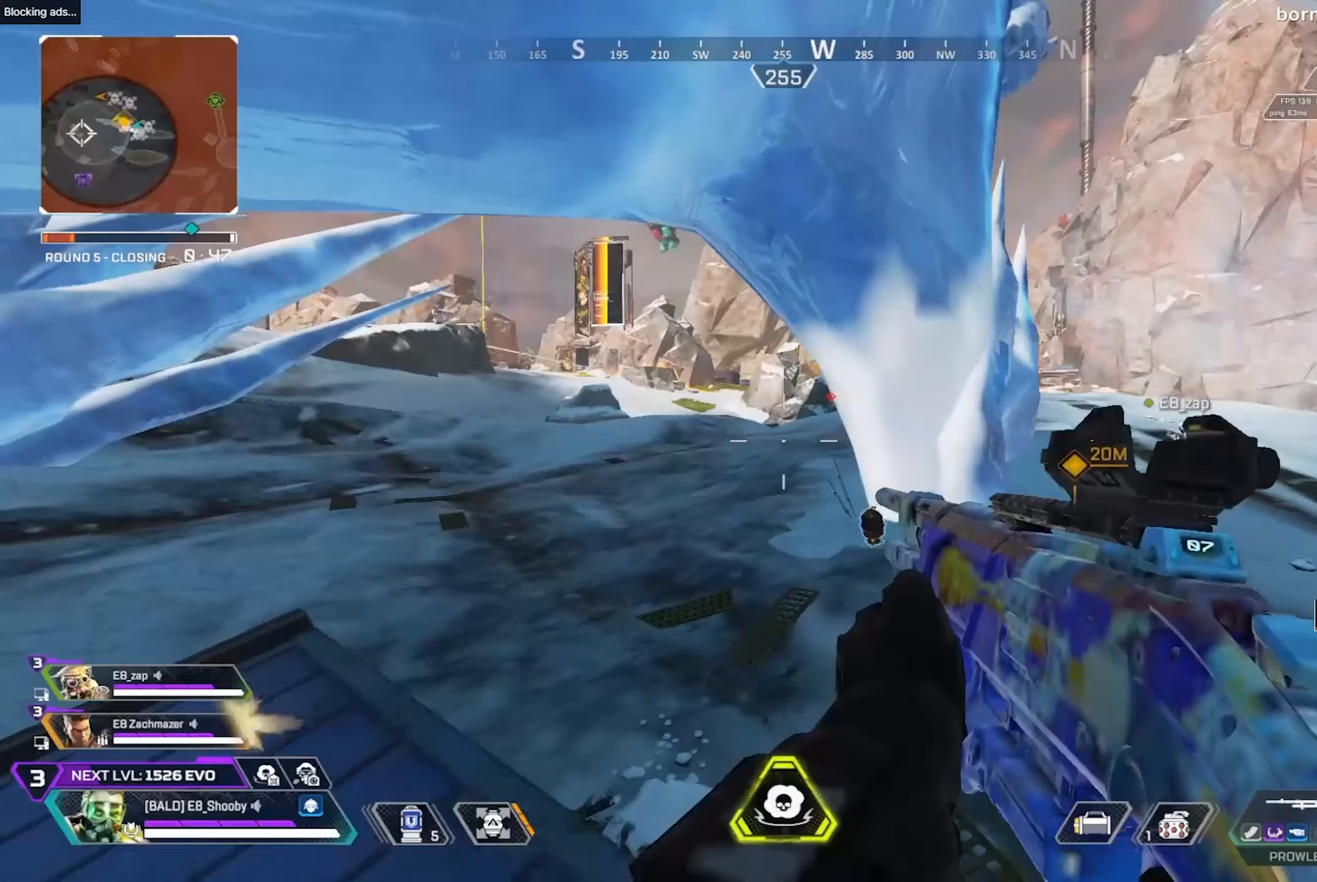
{"buttons": [], "left_stick": "center", "right_stick": "center", "events": [[483, "left_stick", "center"]]}
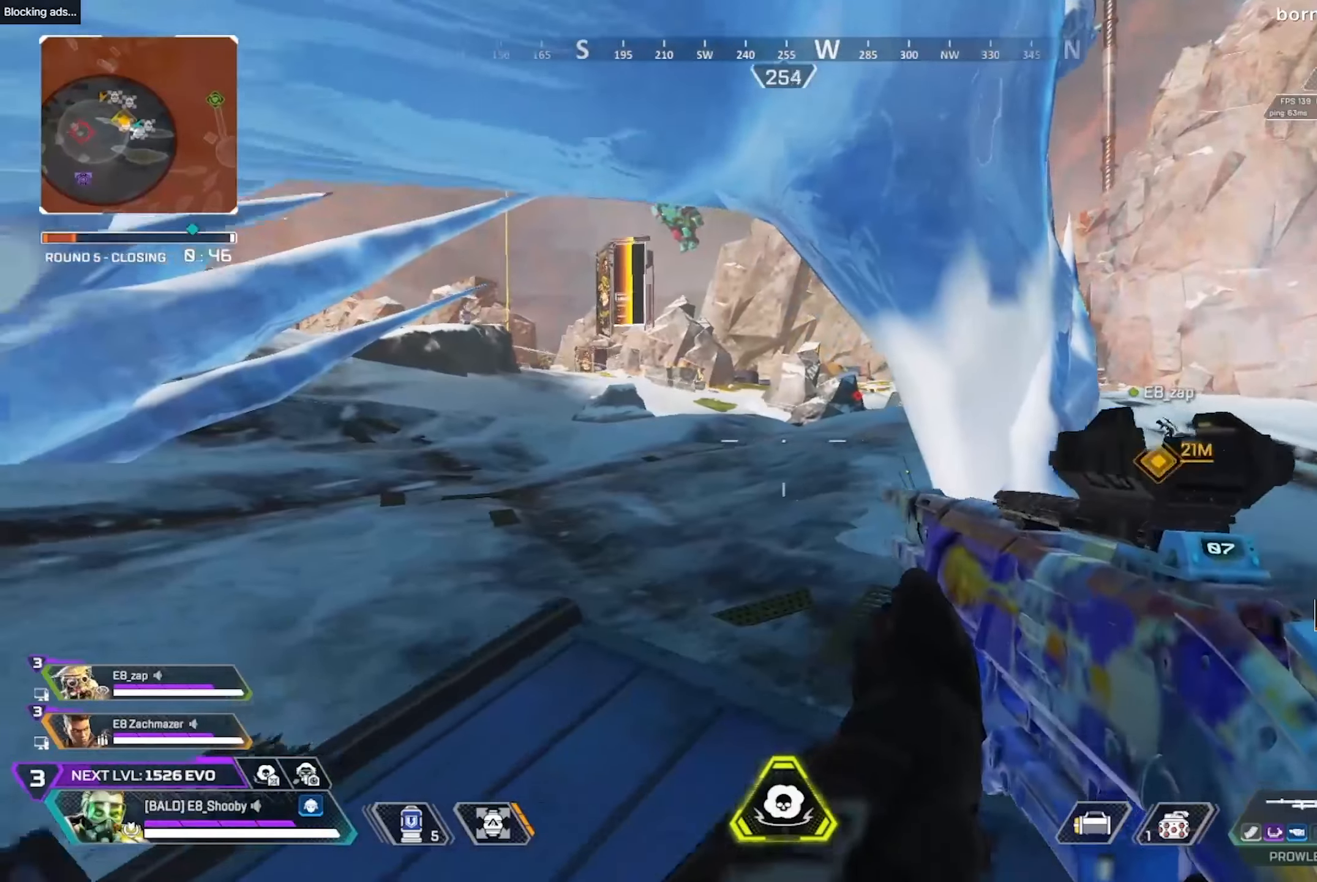
{"buttons": ["R3"], "left_stick": "left", "right_stick": "center", "events": [[16, "left_stick", "right"], [16, "right_stick", "left"], [100, "right_stick", "center"], [233, "right_stick", "up-left"], [350, "right_stick", "center"], [383, "left_stick", "center"], [433, "left_stick", "left"], [483, "R3", "down"]]}
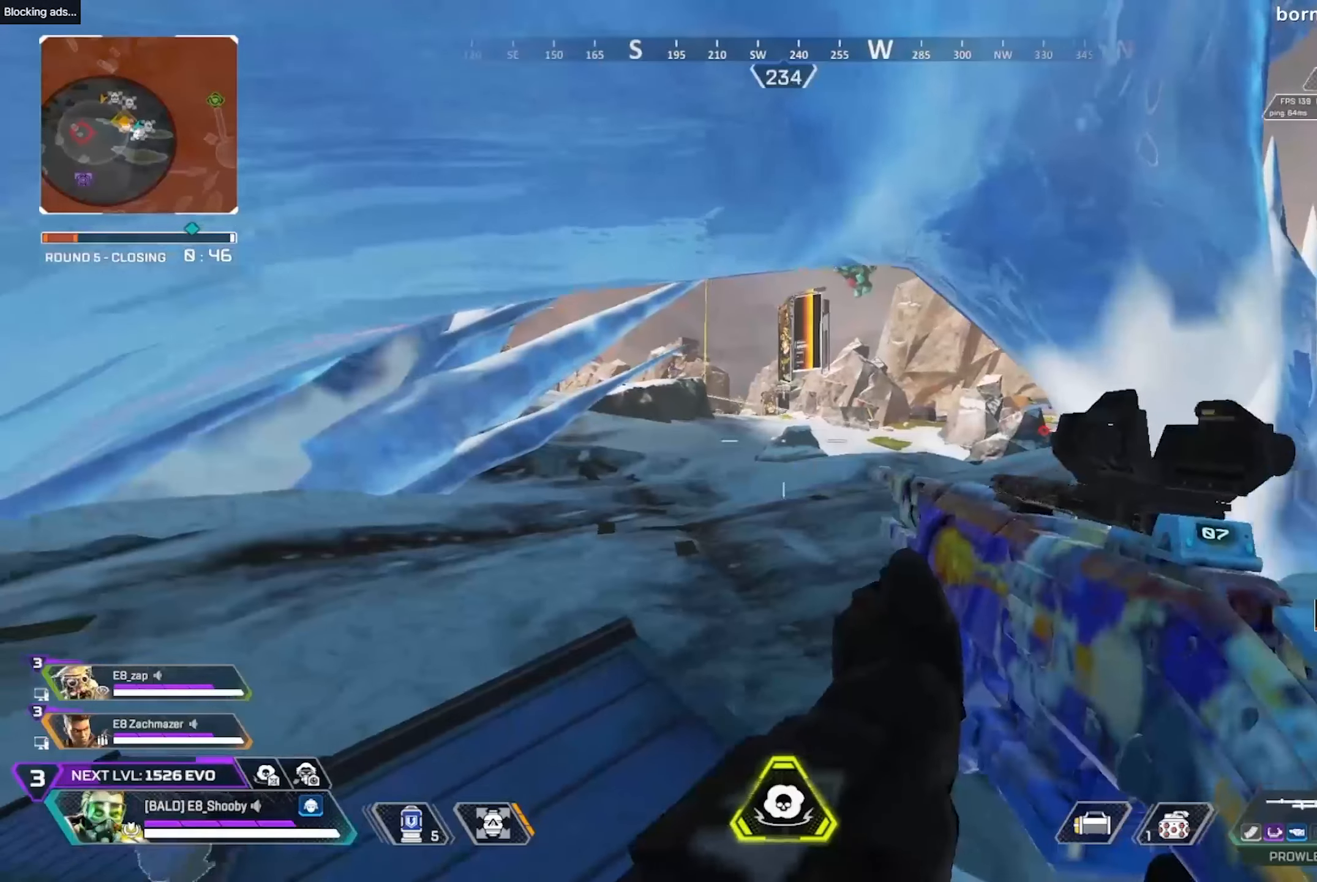
{"buttons": ["L2", "R3"], "left_stick": "right", "right_stick": "center", "events": [[100, "R3", "up"], [100, "left_stick", "center"], [100, "right_stick", "up-left"], [150, "left_stick", "right"], [233, "left_stick", "center"], [233, "right_stick", "center"], [266, "L2", "down"], [316, "left_stick", "left"], [466, "left_stick", "right"], [483, "R3", "down"]]}
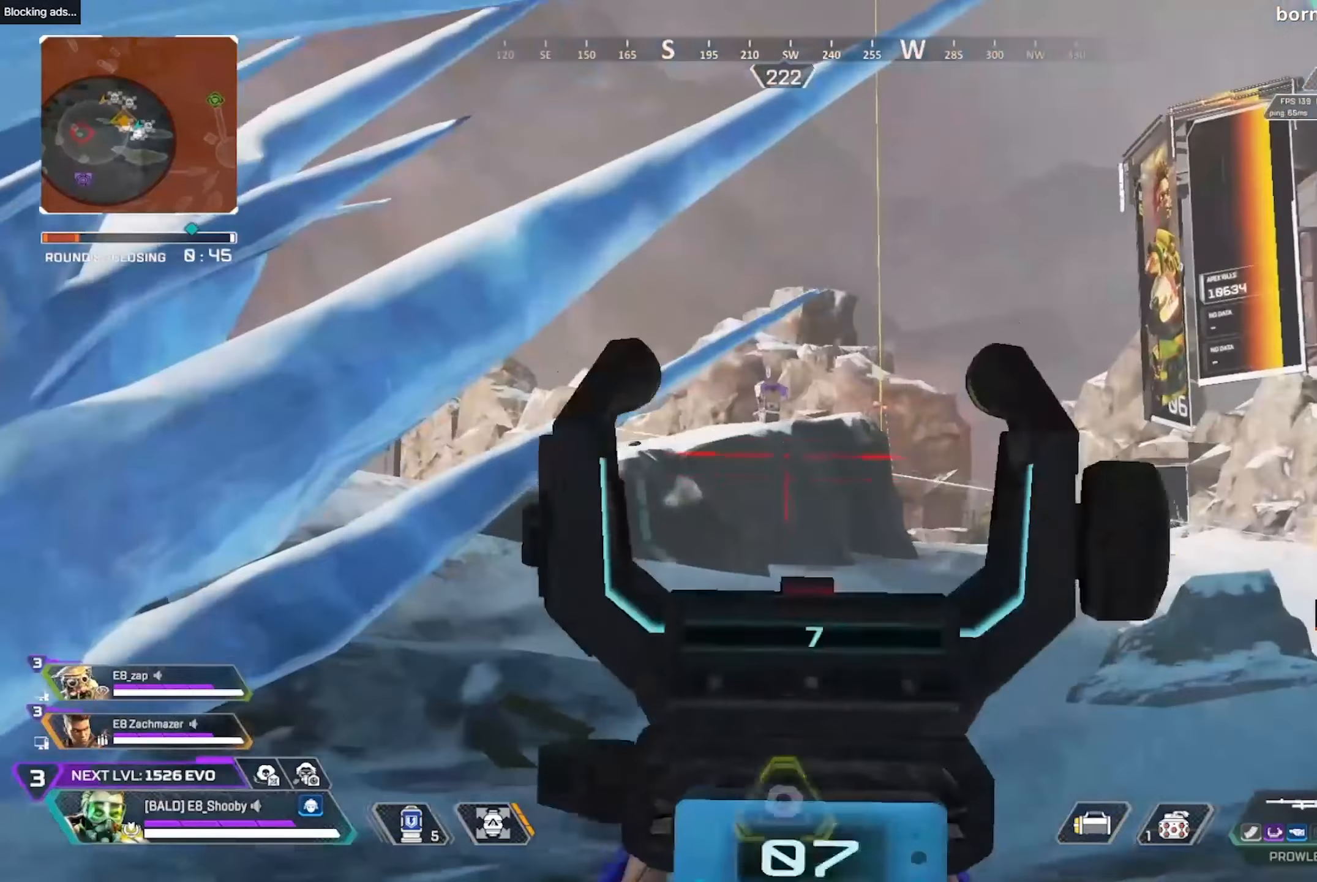
{"buttons": ["L2"], "left_stick": "center", "right_stick": "center", "events": [[66, "R3", "up"], [133, "R2", "down"], [266, "left_stick", "center"], [316, "R2", "up"], [316, "right_stick", "down-left"], [383, "left_stick", "right"], [383, "right_stick", "center"], [466, "left_stick", "center"]]}
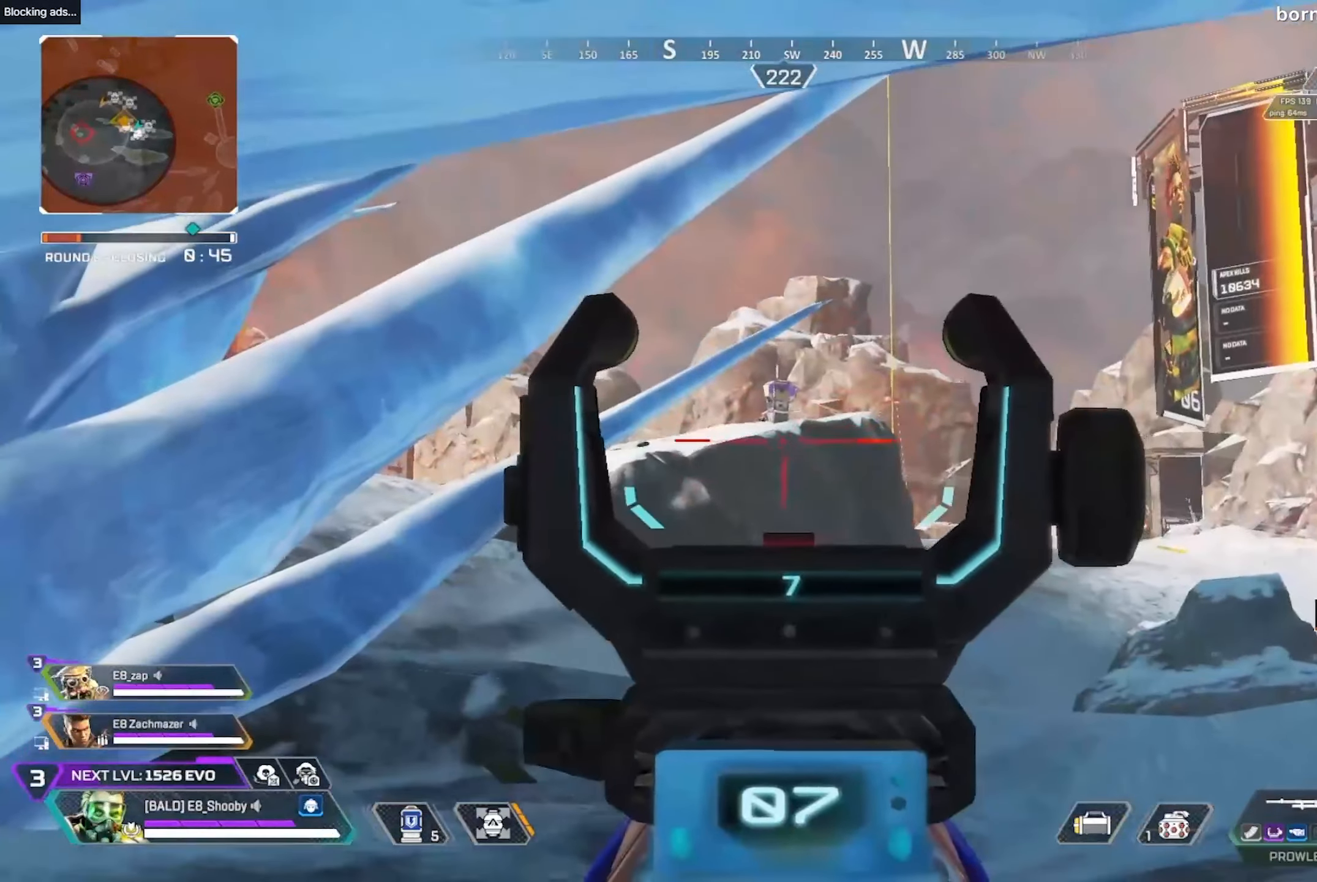
{"buttons": ["L2"], "left_stick": "right", "right_stick": "center", "events": [[50, "R1", "down"], [133, "R1", "up"], [150, "R1", "down"], [150, "left_stick", "up-left"], [266, "left_stick", "center"], [316, "R1", "up"], [400, "left_stick", "right"]]}
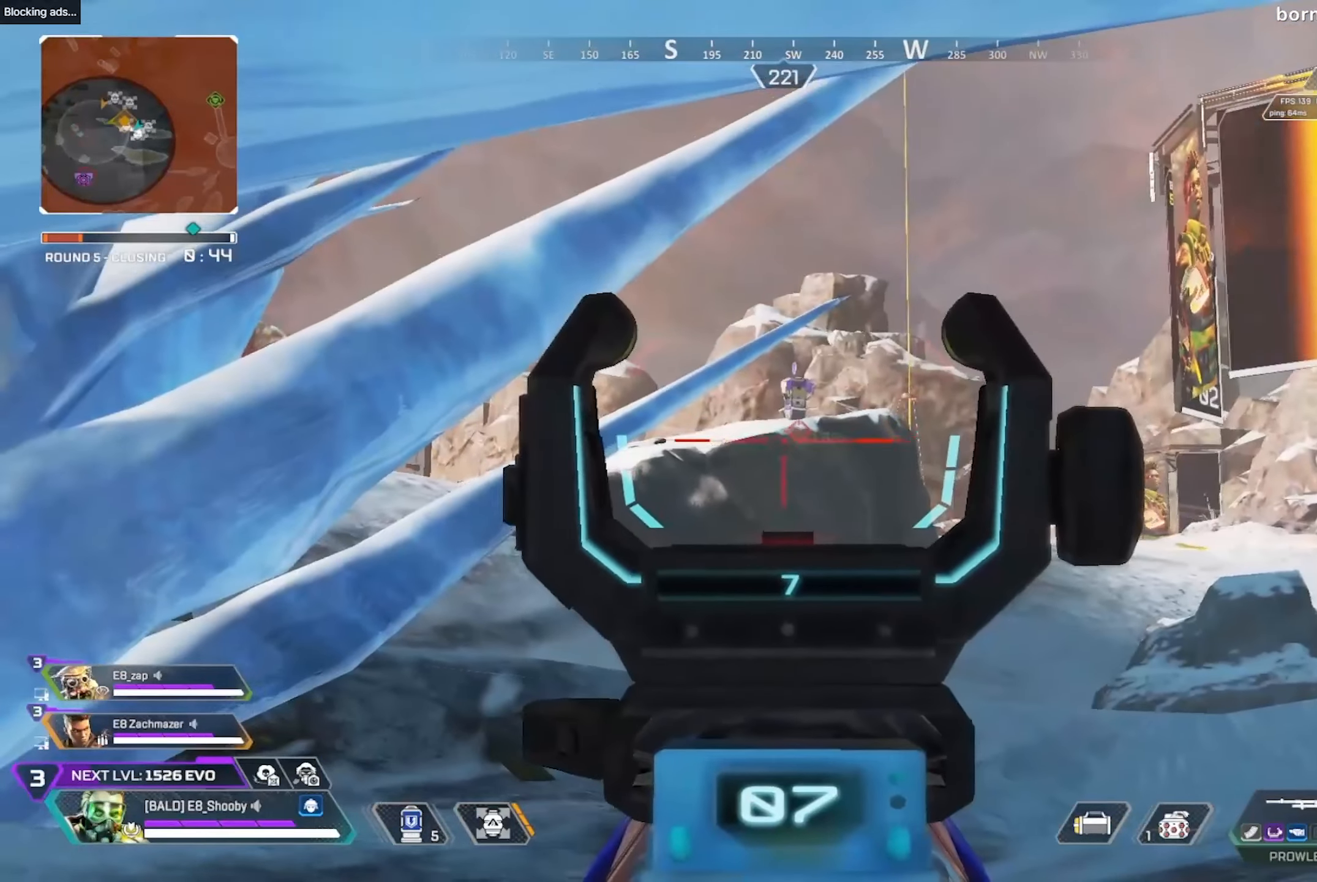
{"buttons": ["L2"], "left_stick": "center", "right_stick": "center", "events": [[83, "left_stick", "center"]]}
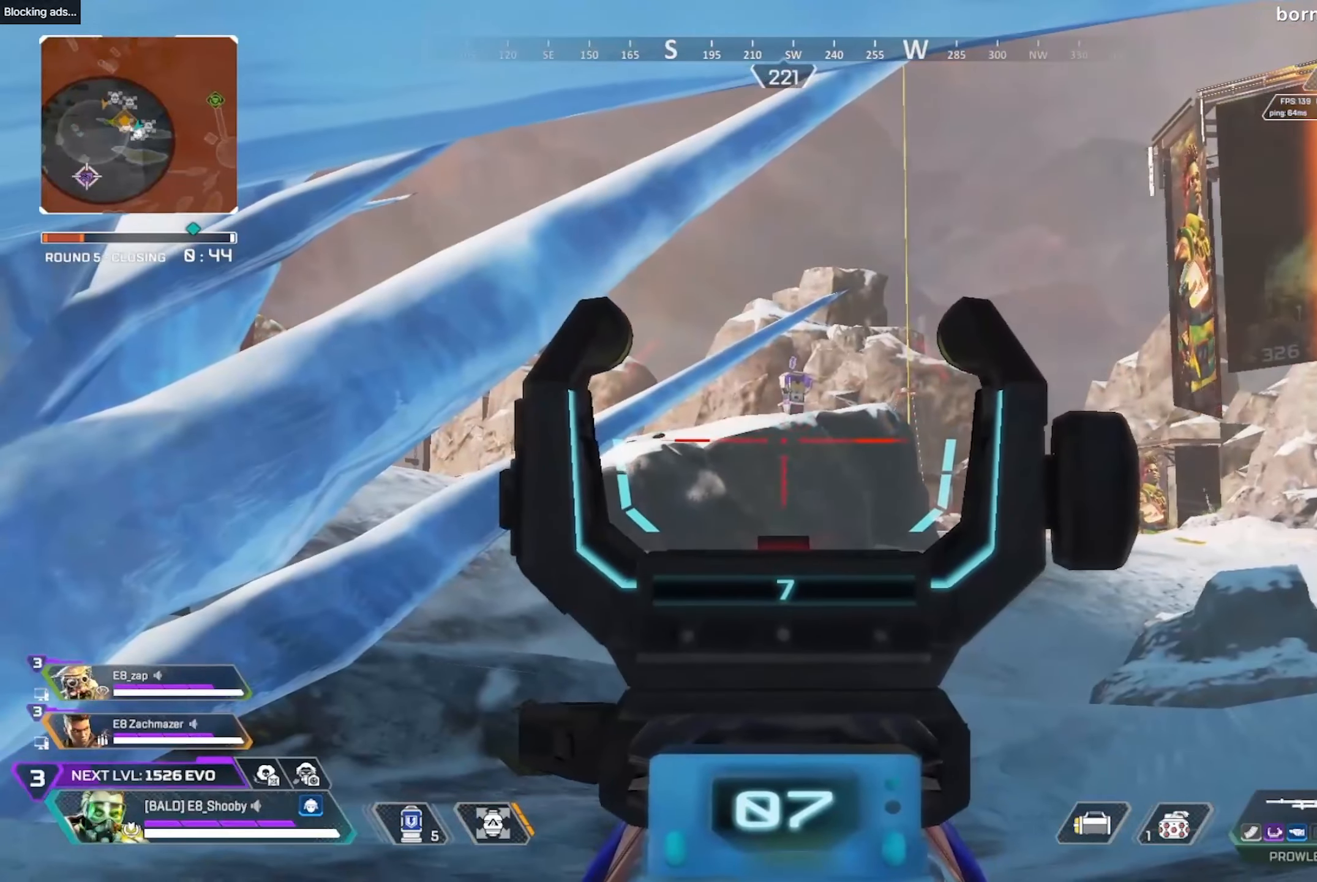
{"buttons": ["L2"], "left_stick": "center", "right_stick": "center", "events": [[333, "right_stick", "down"], [350, "left_stick", "left"], [433, "right_stick", "center"], [483, "left_stick", "center"]]}
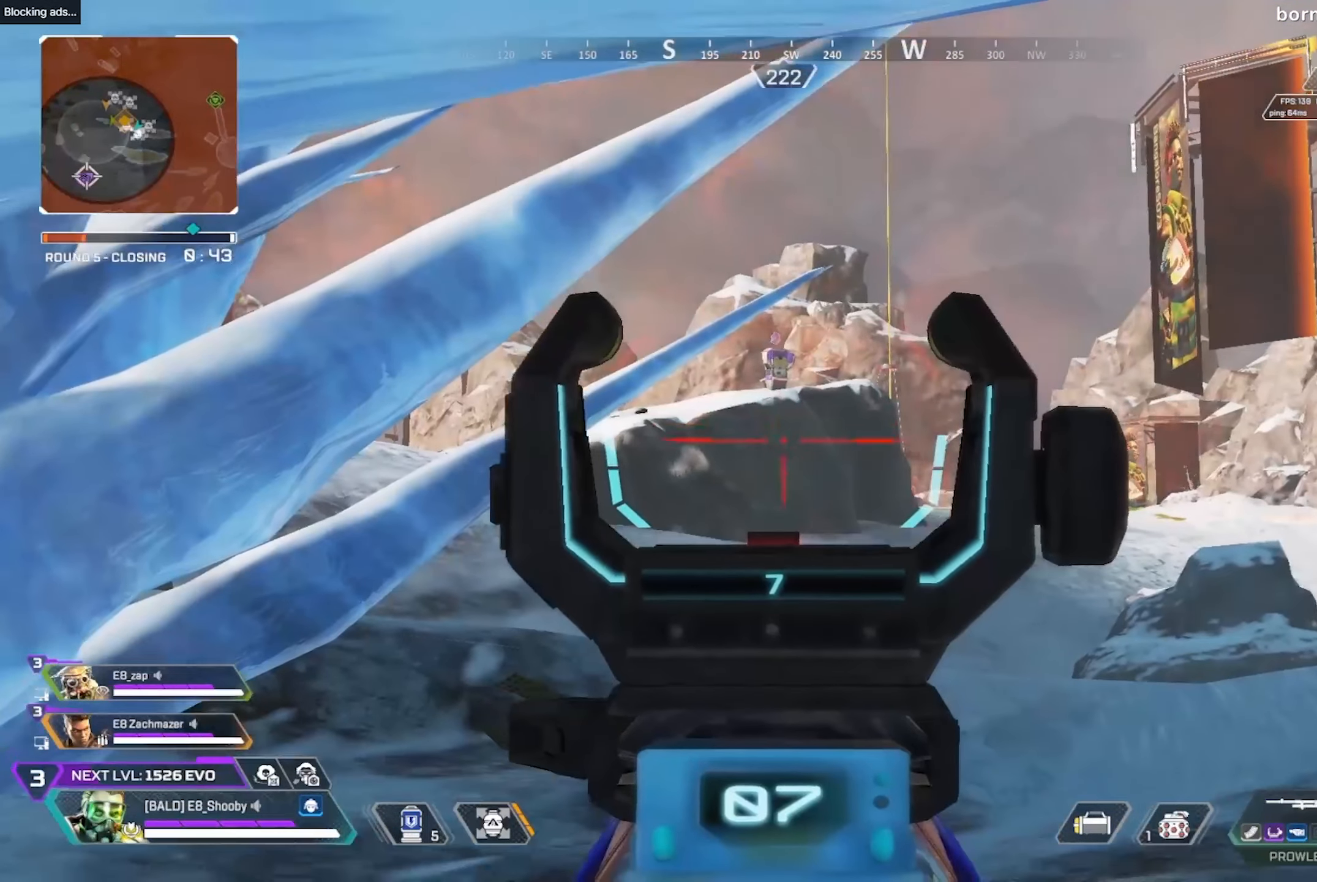
{"buttons": [], "left_stick": "center", "right_stick": "center", "events": [[116, "left_stick", "right"], [166, "left_stick", "center"], [366, "L2", "up"]]}
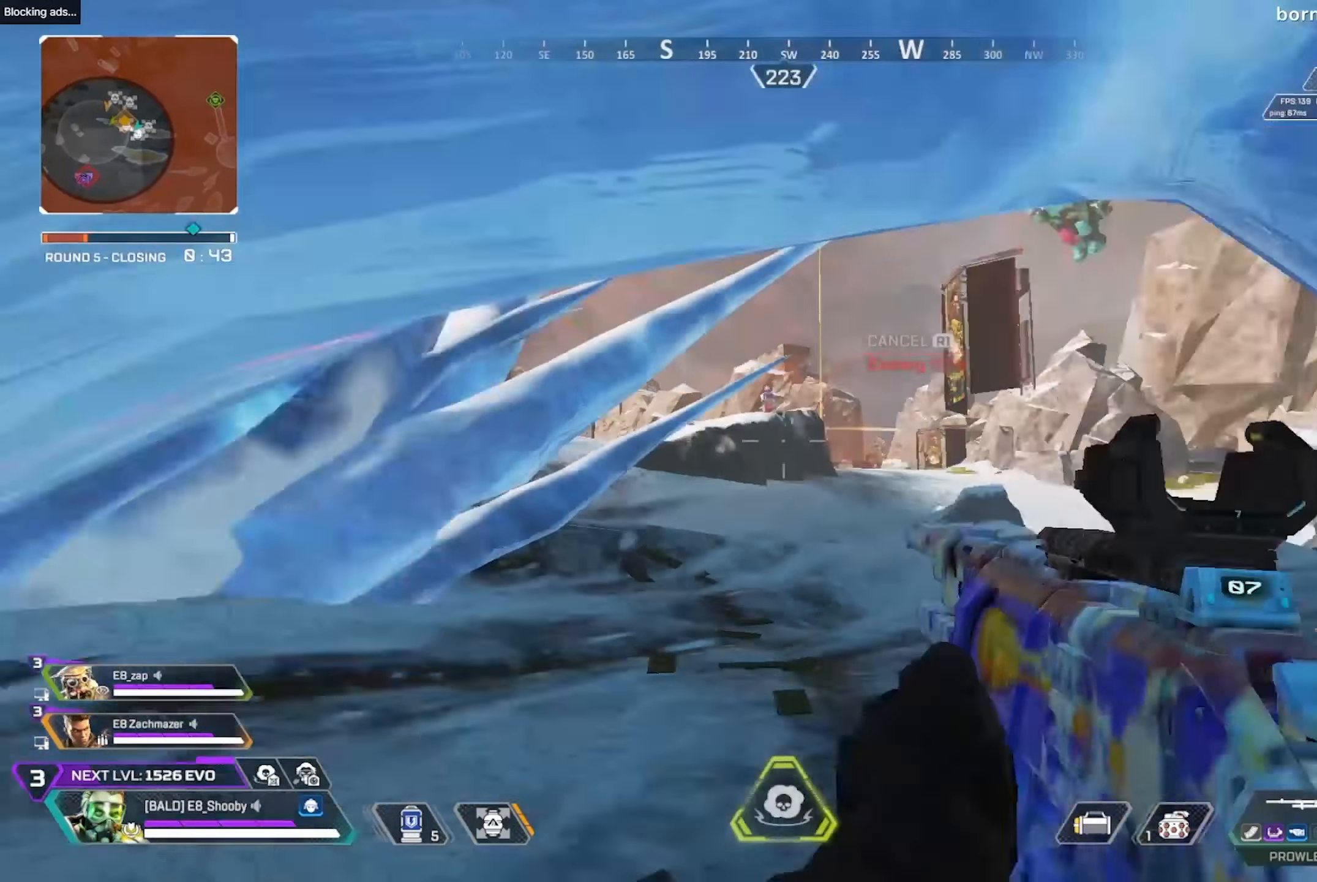
{"buttons": [], "left_stick": "center", "right_stick": "center", "events": []}
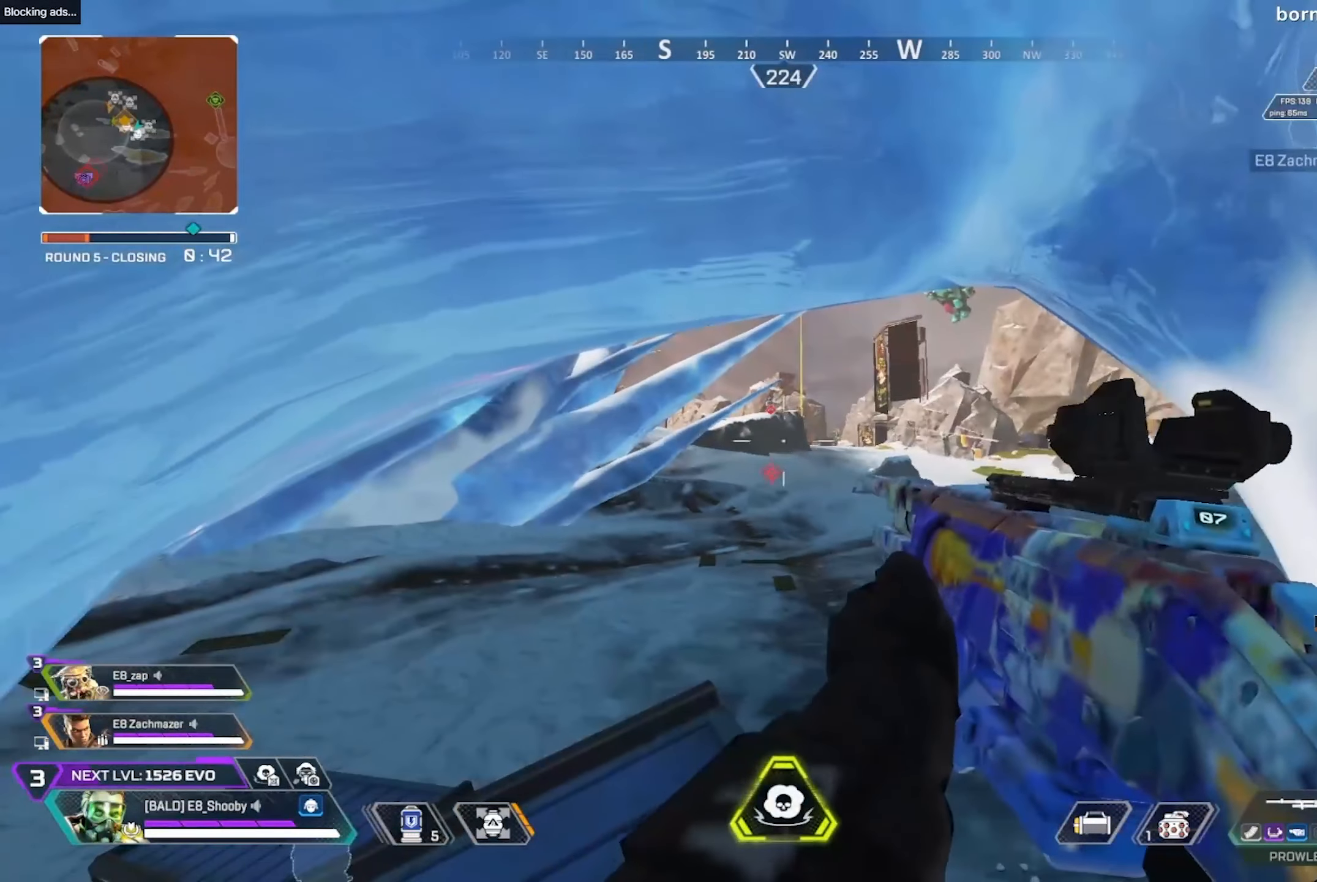
{"buttons": [], "left_stick": "center", "right_stick": "center", "events": []}
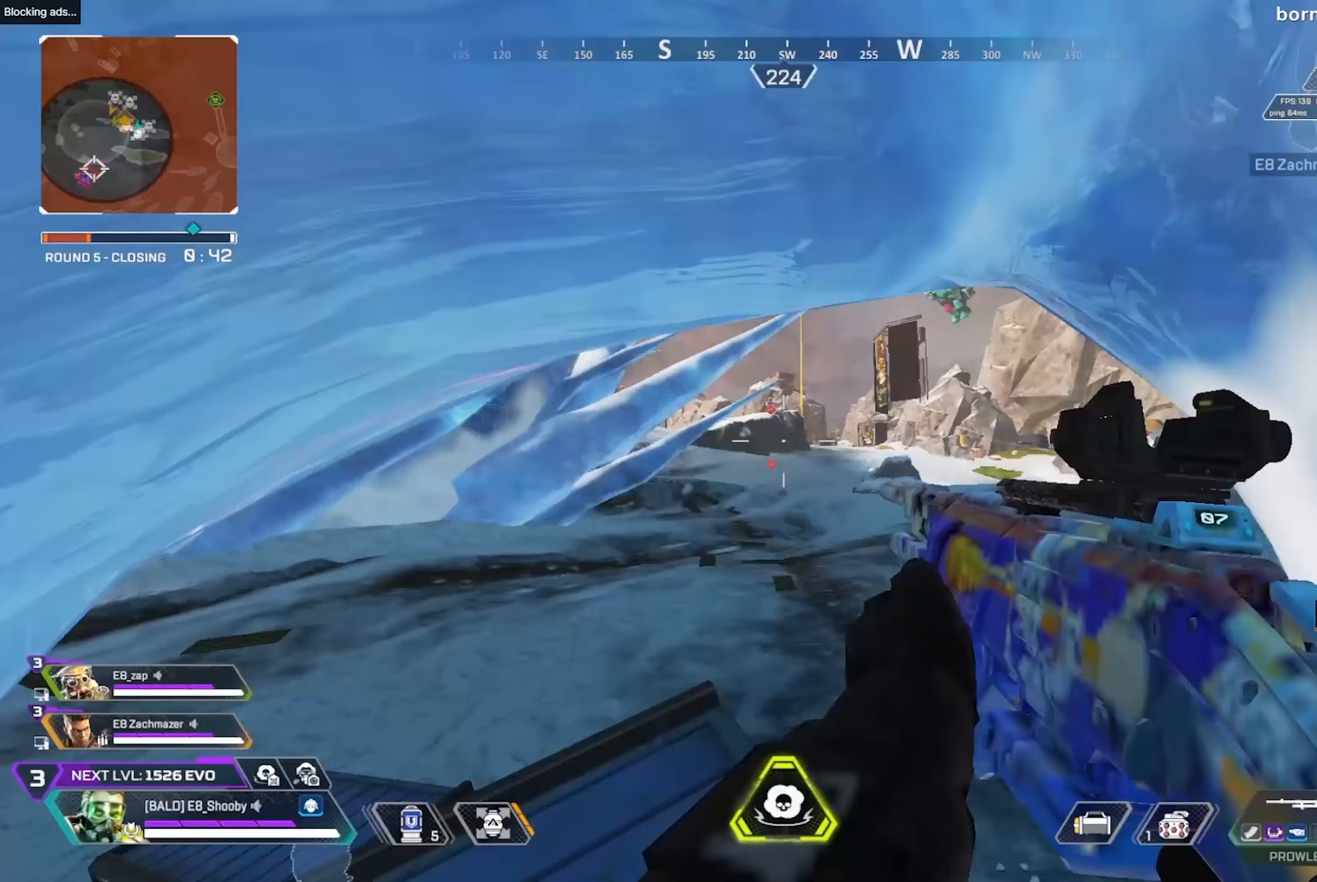
{"buttons": [], "left_stick": "center", "right_stick": "center", "events": []}